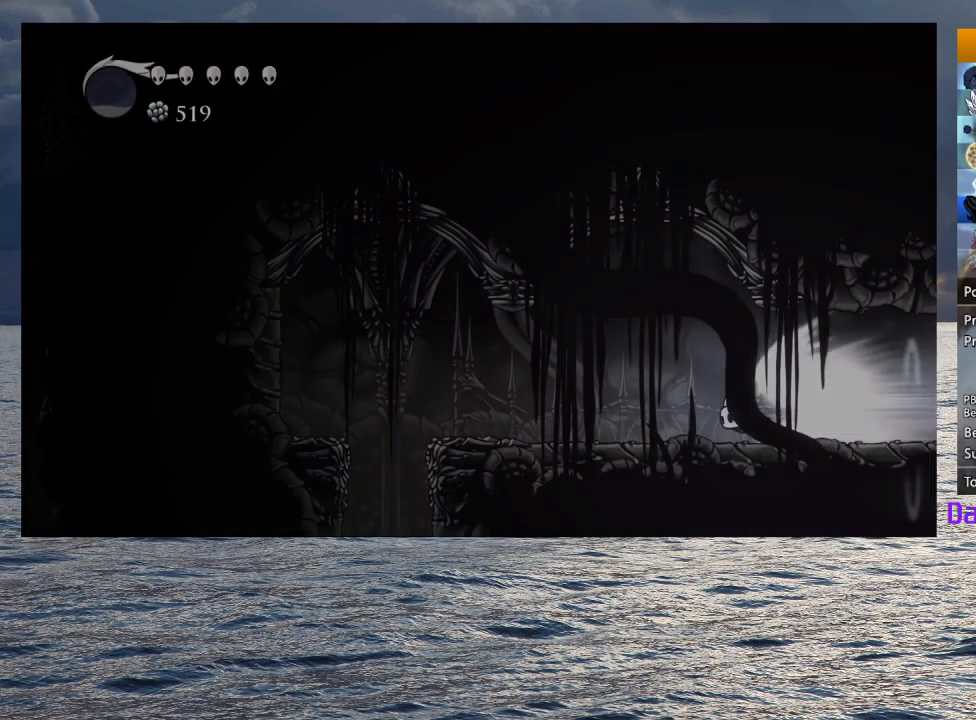
Gameplay with a controller (PlayStation layout); each line is a JSON object with the inputs held at the frame after it. "events" lists button and stick changes between this image and that frame as [ms after this image, input, new state], when the widget could be followed in between.
{"buttons": [], "left_stick": "left", "right_stick": "center", "events": [[183, "L2", "down"], [350, "L2", "up"], [450, "left_stick", "left"]]}
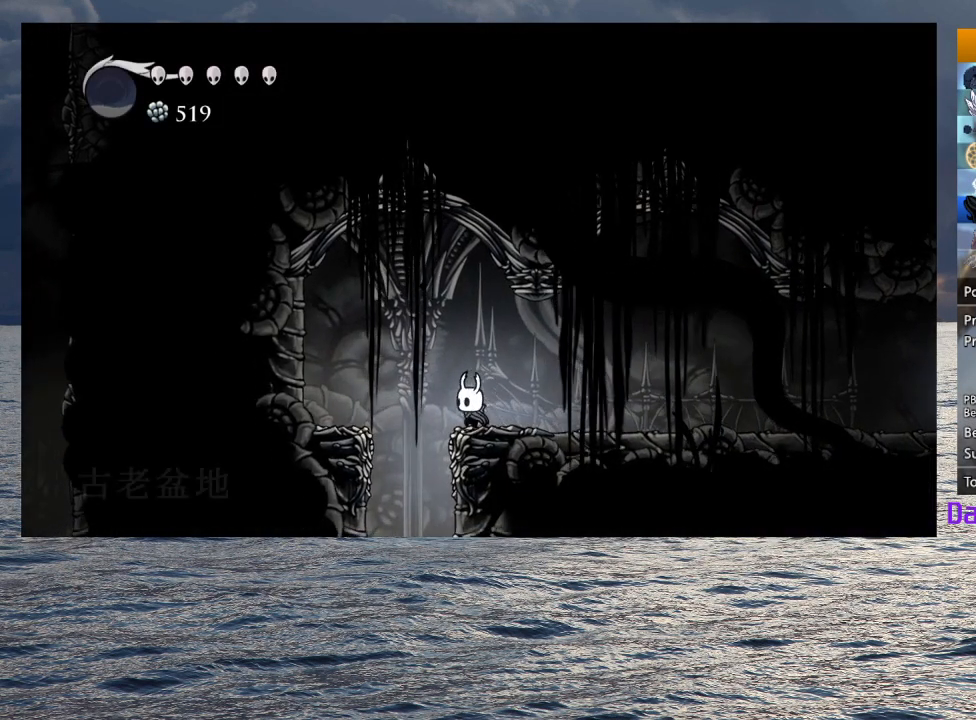
{"buttons": [], "left_stick": "center", "right_stick": "center", "events": [[383, "left_stick", "center"]]}
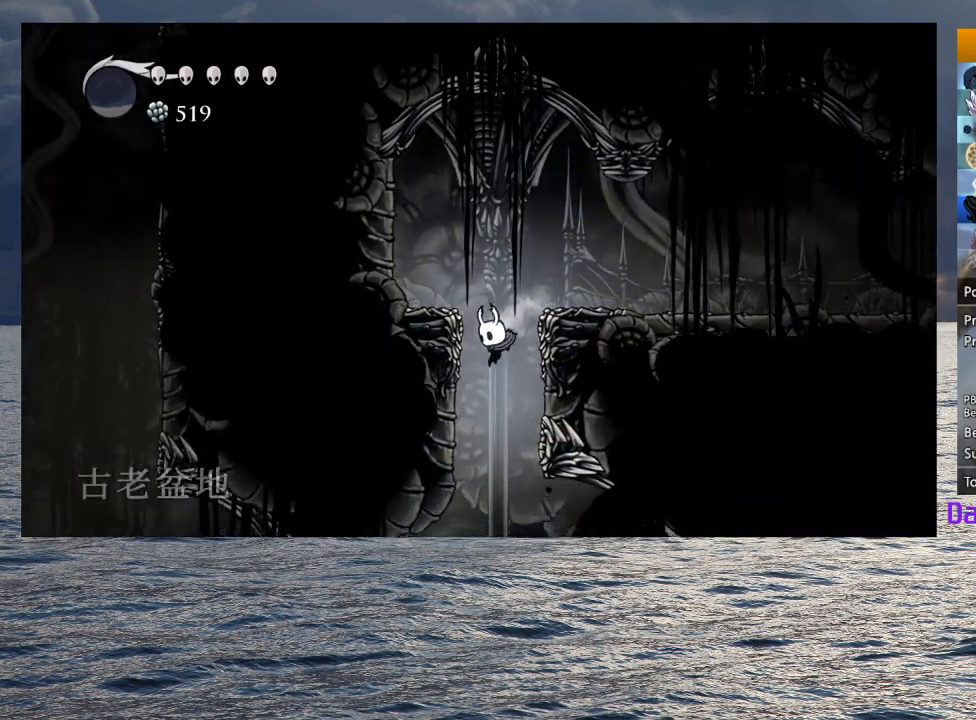
{"buttons": ["R2"], "left_stick": "left", "right_stick": "center", "events": [[383, "left_stick", "left"], [450, "R2", "down"]]}
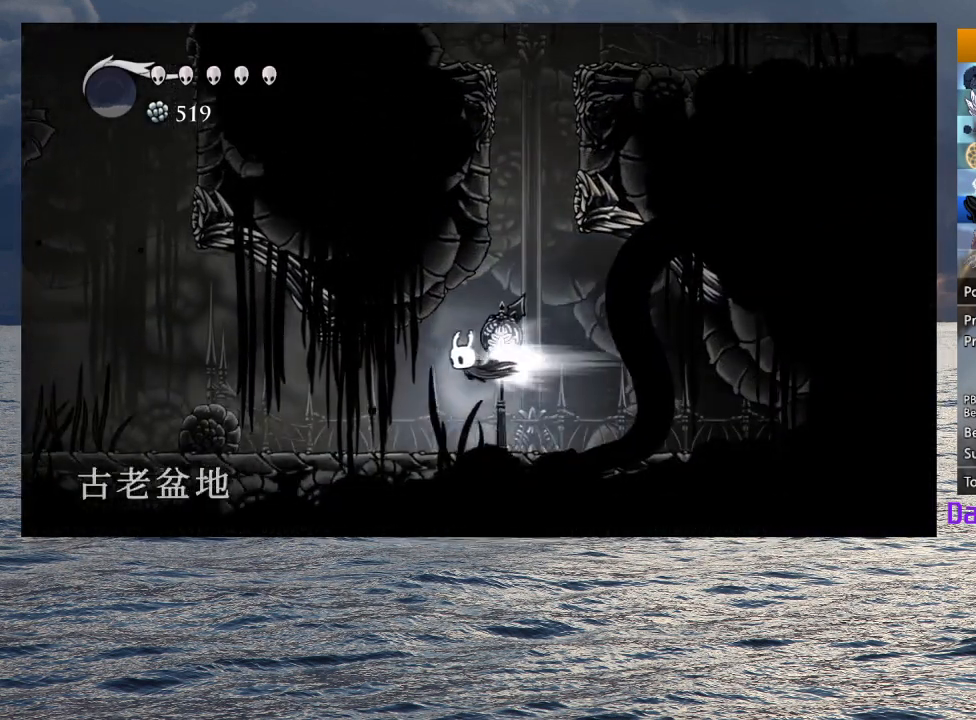
{"buttons": ["R2"], "left_stick": "left", "right_stick": "center", "events": [[117, "R2", "up"], [500, "R2", "down"]]}
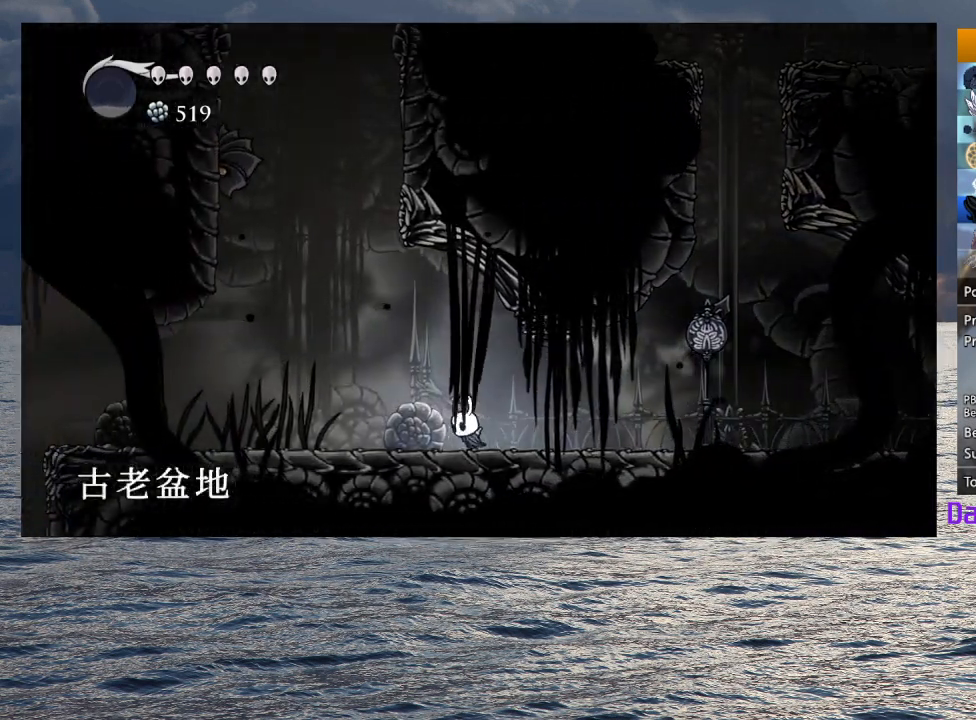
{"buttons": [], "left_stick": "left", "right_stick": "center", "events": [[233, "R2", "up"]]}
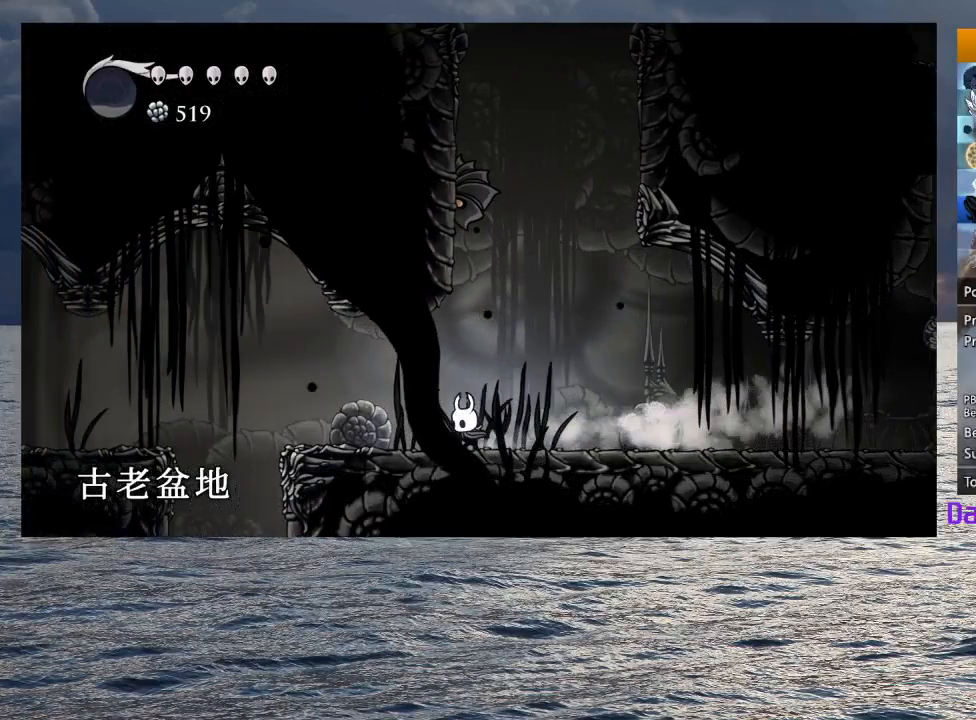
{"buttons": ["TOUCHPAD"], "left_stick": "left", "right_stick": "center", "events": [[83, "R2", "down"], [300, "R2", "up"], [483, "TOUCHPAD", "down"]]}
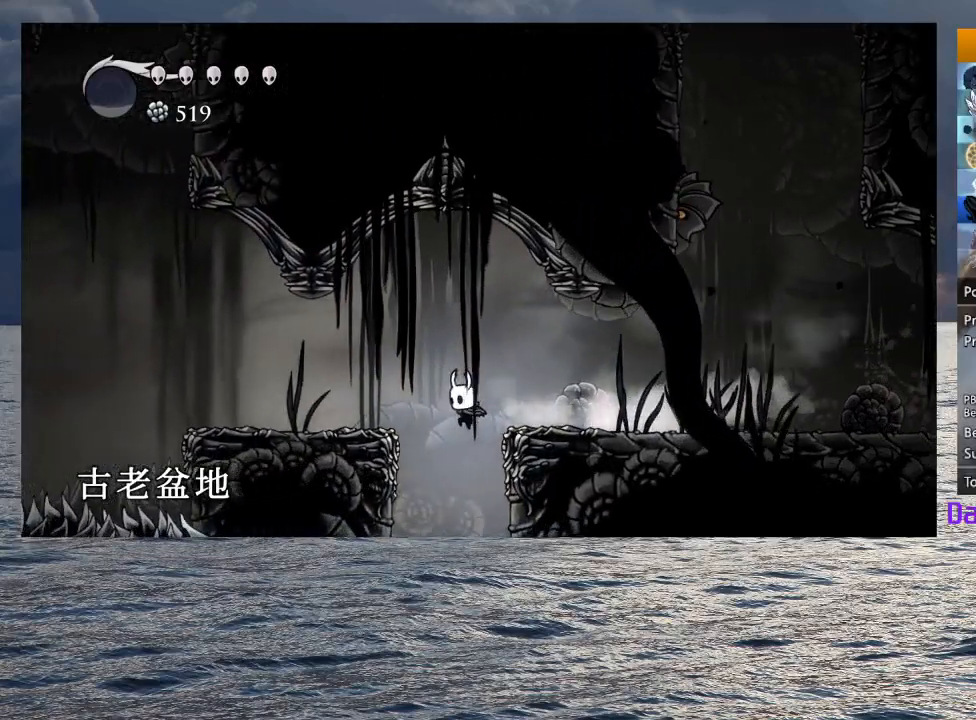
{"buttons": [], "left_stick": "center", "right_stick": "center", "events": [[67, "left_stick", "center"], [83, "TOUCHPAD", "up"]]}
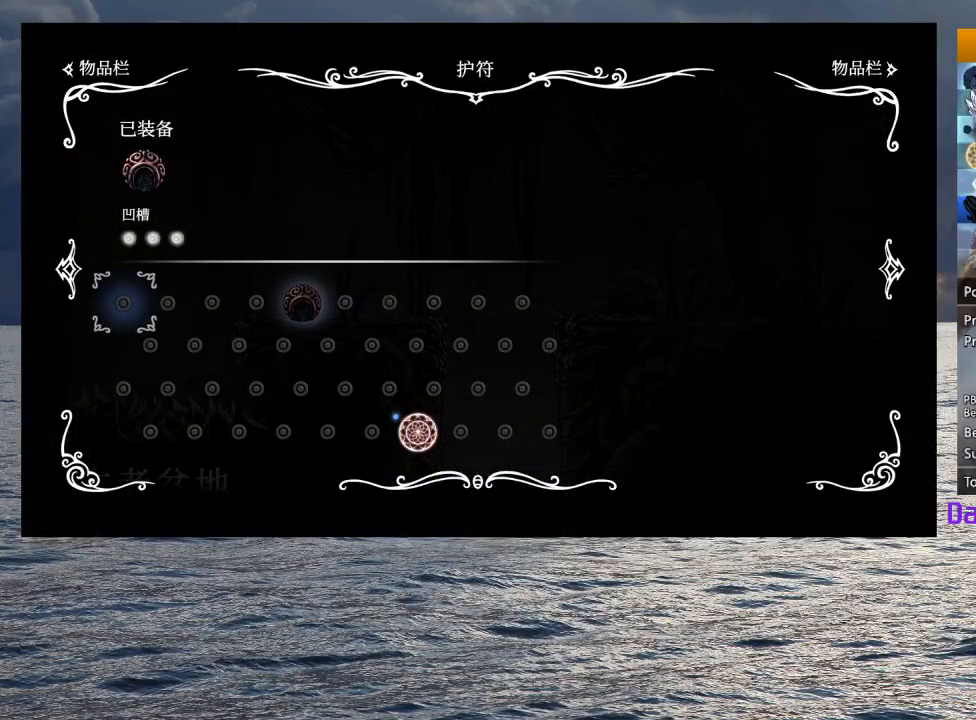
{"buttons": [], "left_stick": "center", "right_stick": "center", "events": []}
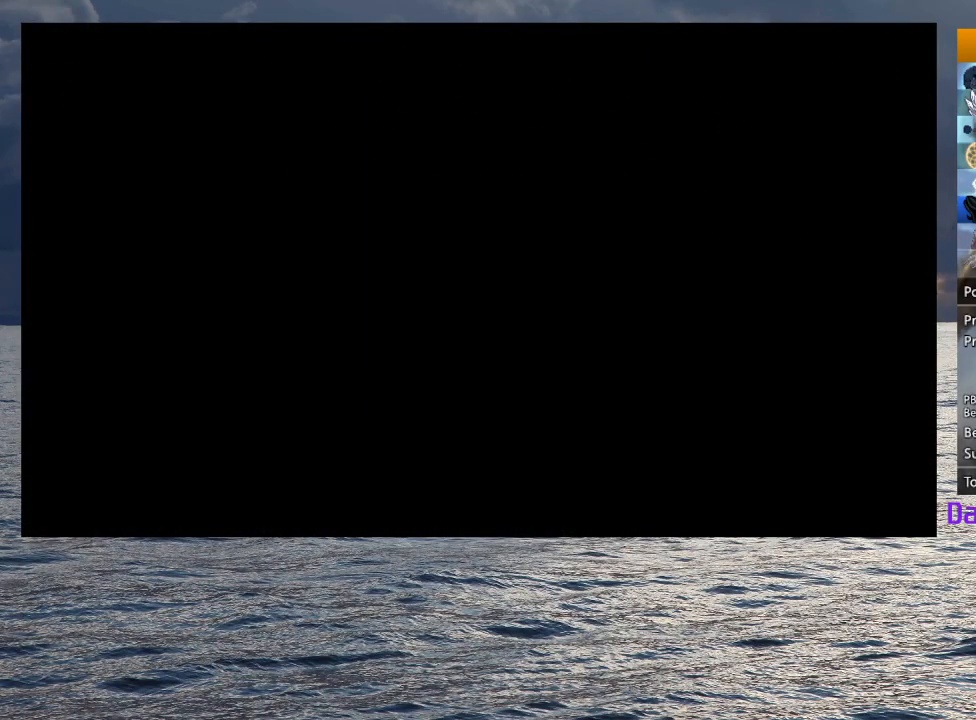
{"buttons": [], "left_stick": "center", "right_stick": "center", "events": []}
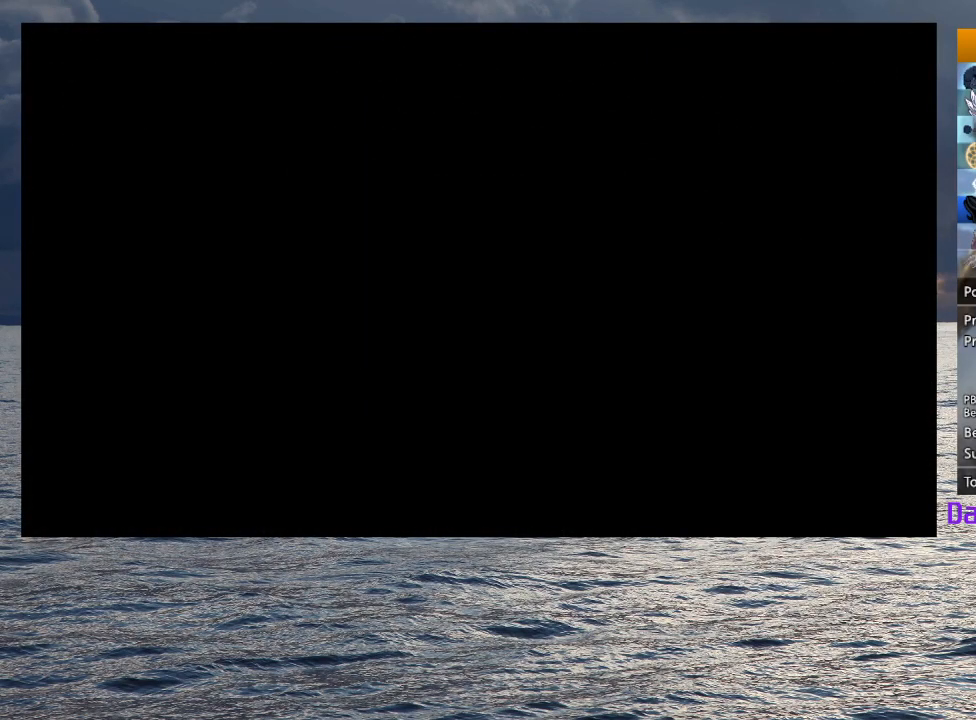
{"buttons": [], "left_stick": "center", "right_stick": "center", "events": []}
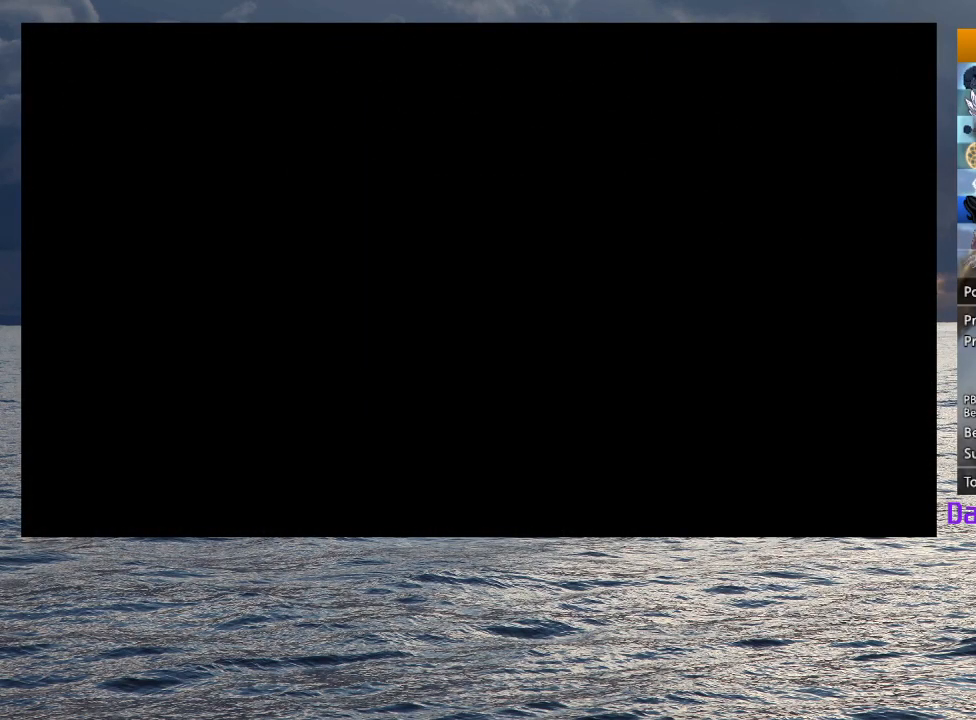
{"buttons": [], "left_stick": "left", "right_stick": "center", "events": [[433, "left_stick", "left"]]}
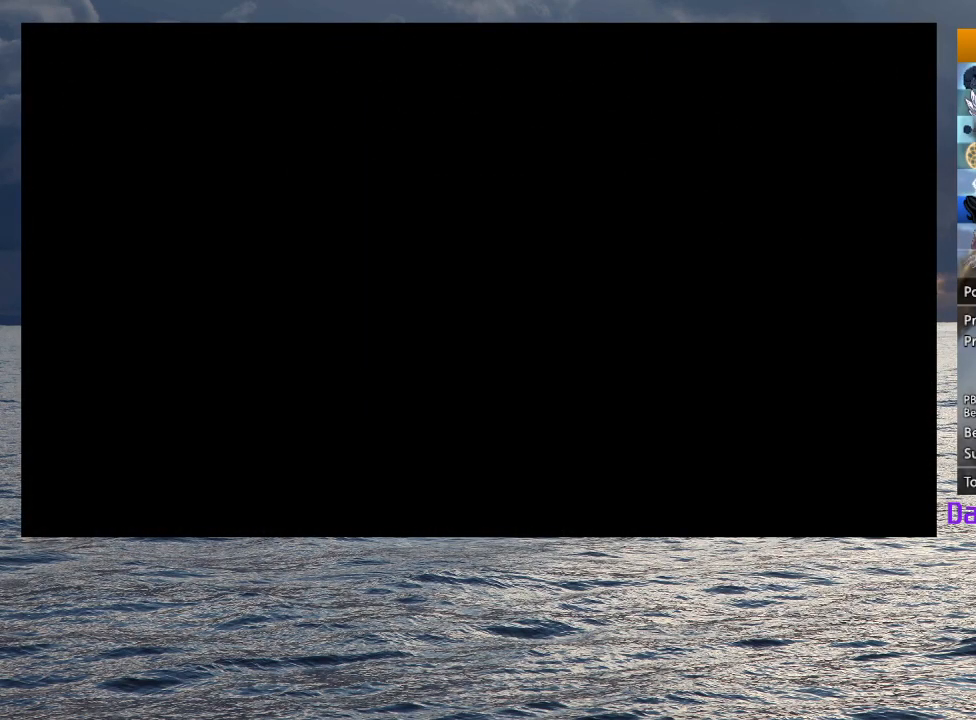
{"buttons": [], "left_stick": "left", "right_stick": "center", "events": []}
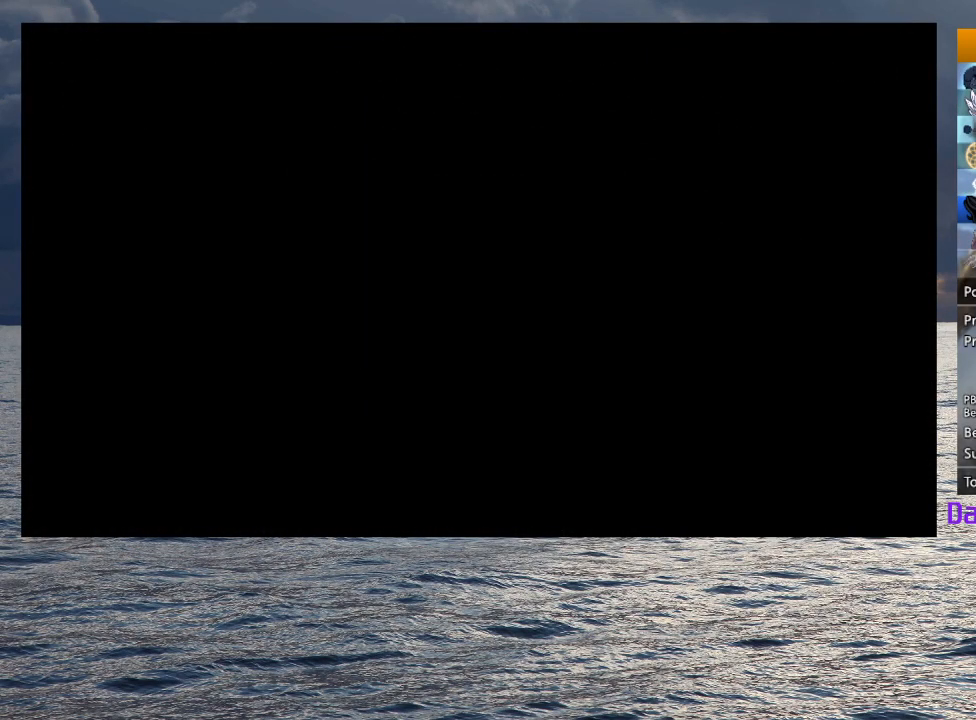
{"buttons": [], "left_stick": "left", "right_stick": "center", "events": []}
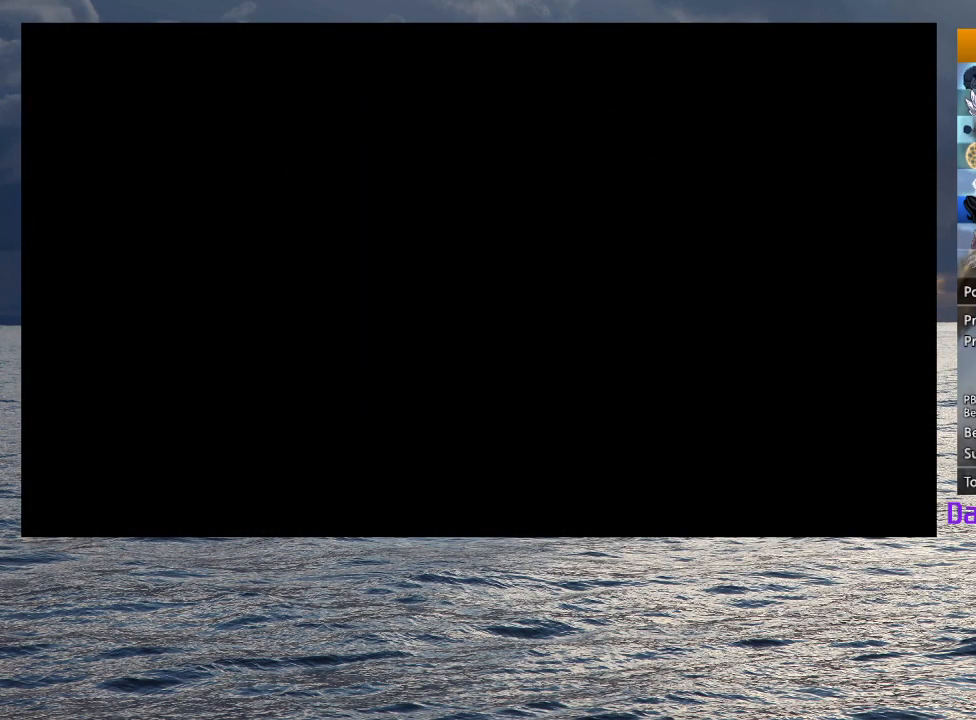
{"buttons": [], "left_stick": "left", "right_stick": "center", "events": []}
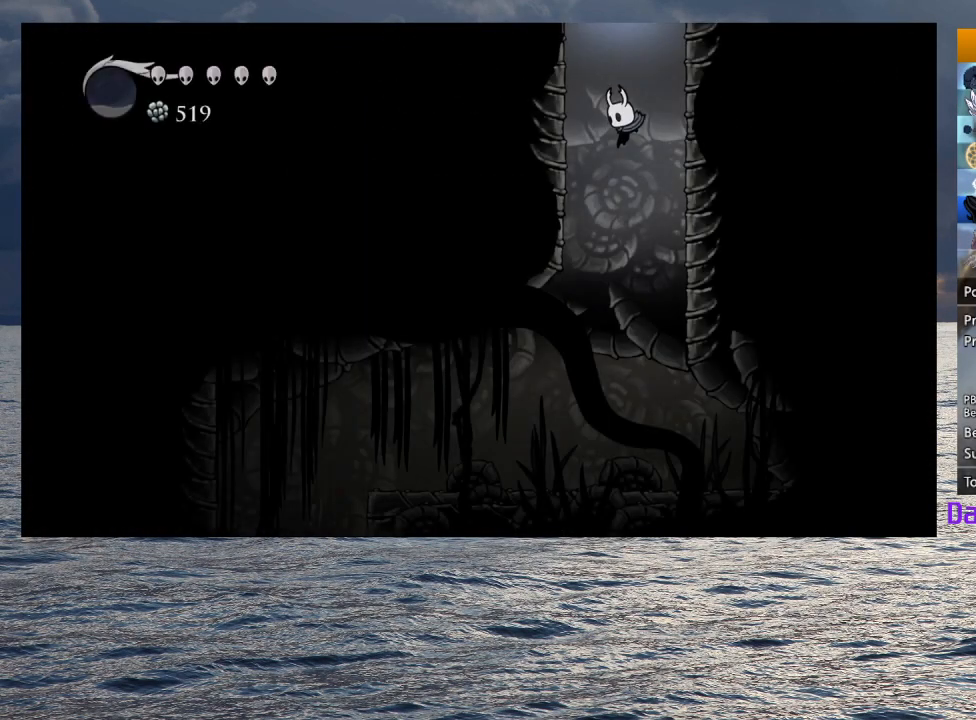
{"buttons": ["R2"], "left_stick": "left", "right_stick": "center", "events": [[400, "R2", "down"]]}
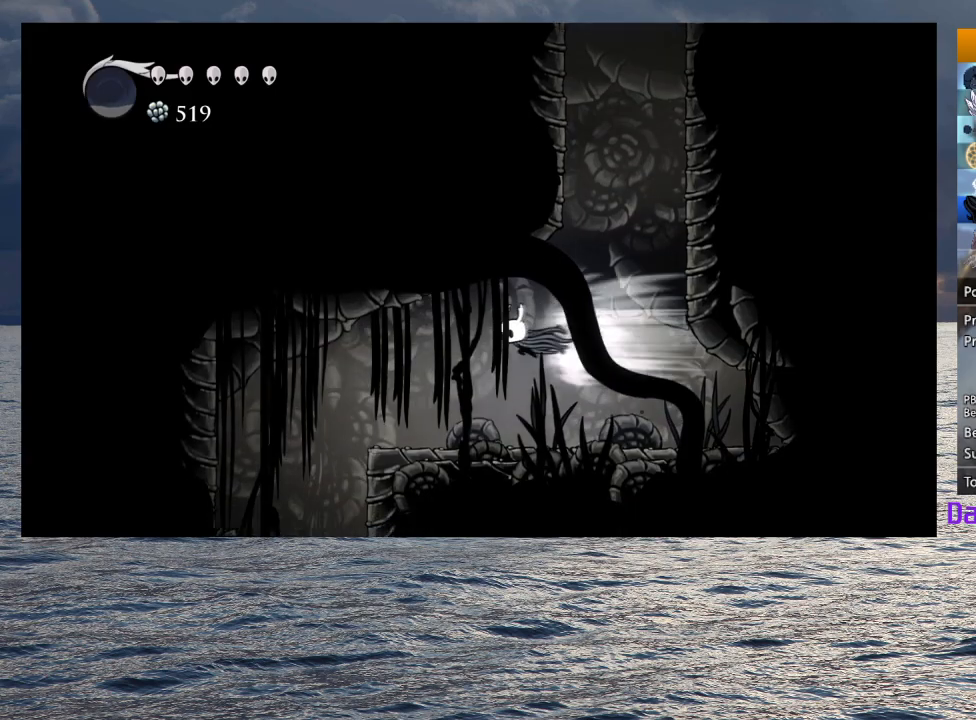
{"buttons": [], "left_stick": "center", "right_stick": "center", "events": [[117, "R2", "up"], [483, "left_stick", "center"]]}
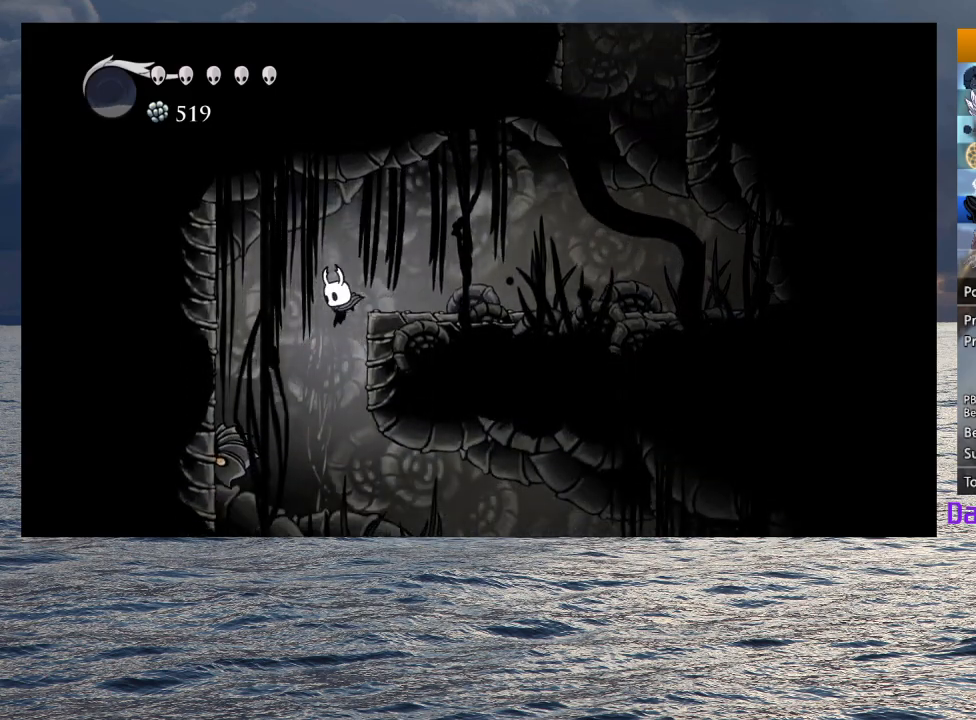
{"buttons": [], "left_stick": "right", "right_stick": "center", "events": [[217, "SQUARE", "down"], [283, "left_stick", "right"], [300, "SQUARE", "up"], [350, "R2", "down"], [500, "R2", "up"]]}
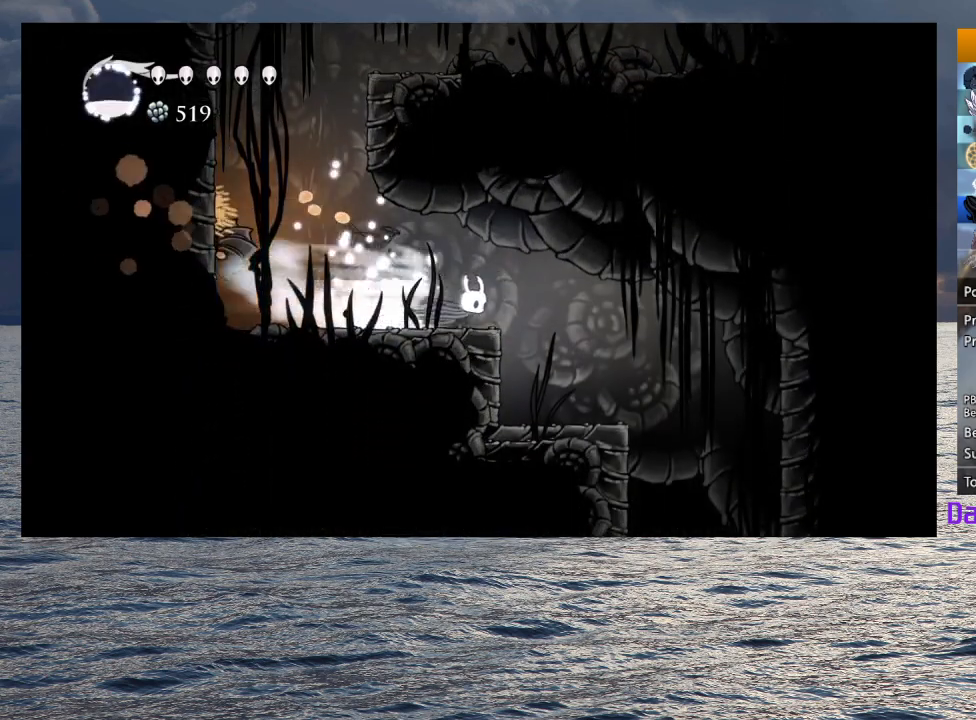
{"buttons": [], "left_stick": "right", "right_stick": "center", "events": []}
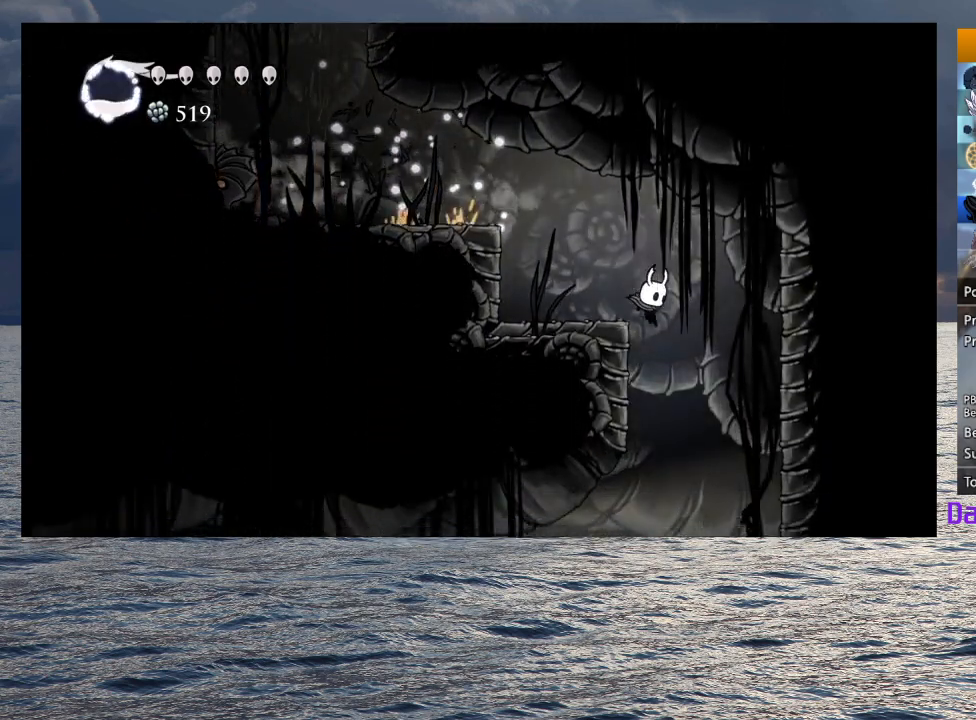
{"buttons": ["R2"], "left_stick": "left", "right_stick": "center", "events": [[83, "left_stick", "center"], [217, "left_stick", "left"], [483, "R2", "down"]]}
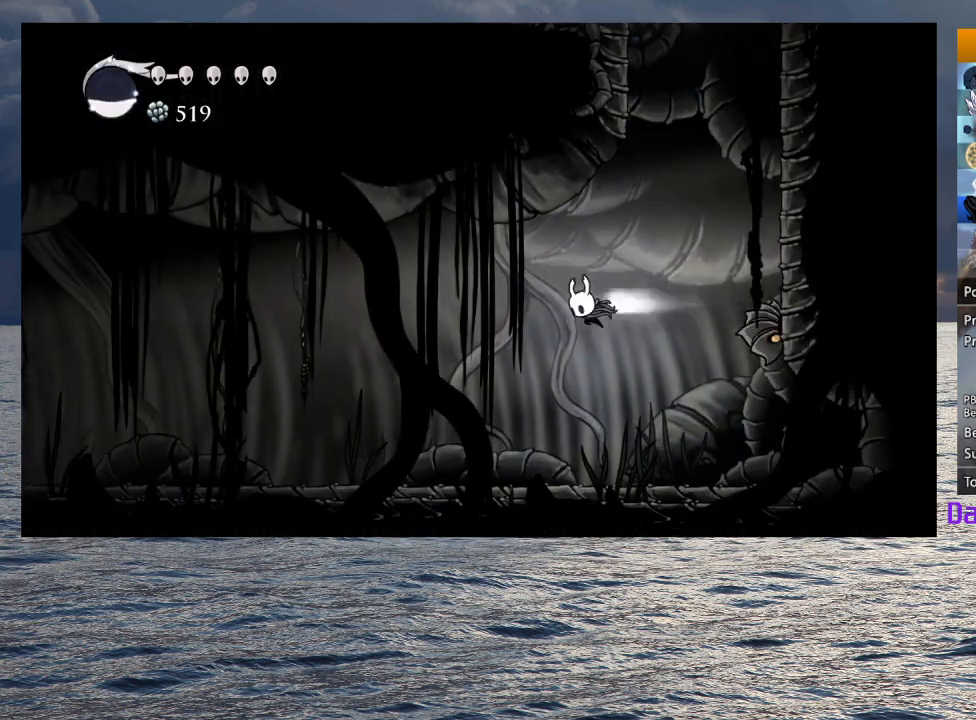
{"buttons": [], "left_stick": "left", "right_stick": "center", "events": [[167, "R2", "up"]]}
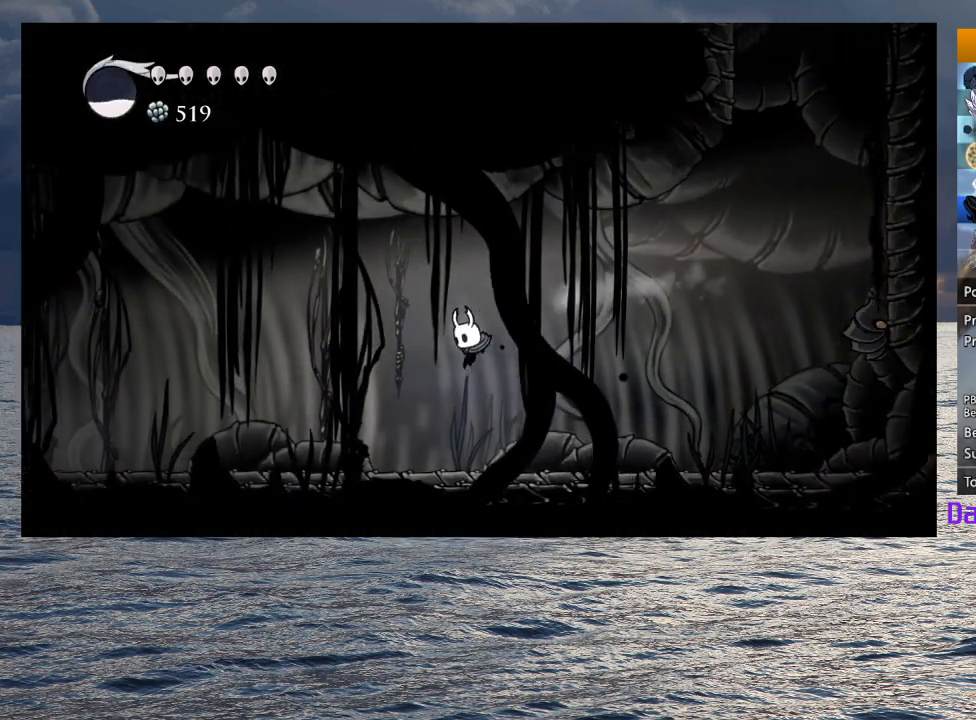
{"buttons": [], "left_stick": "left", "right_stick": "center", "events": [[200, "R2", "down"], [417, "R2", "up"]]}
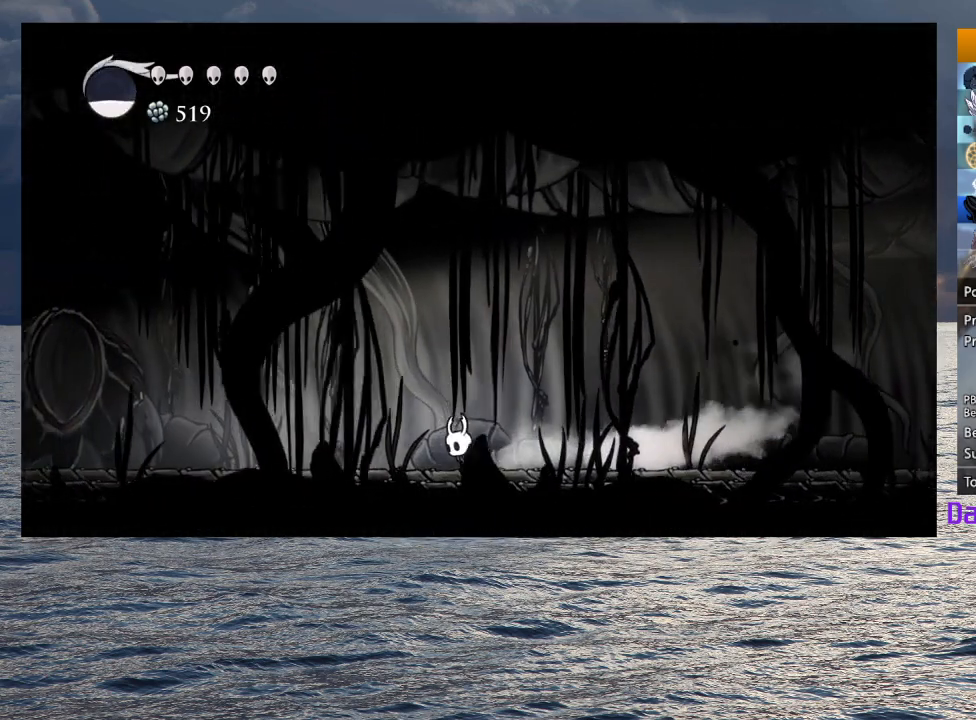
{"buttons": ["R2"], "left_stick": "left", "right_stick": "center", "events": [[300, "R2", "down"]]}
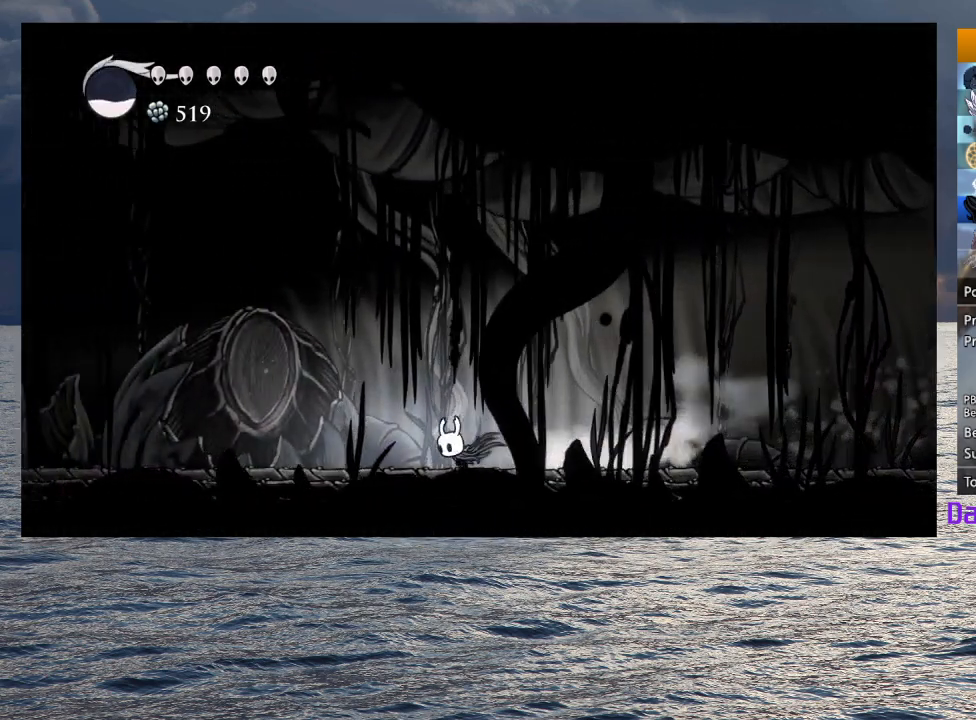
{"buttons": ["R2"], "left_stick": "left", "right_stick": "center", "events": [[17, "R2", "up"], [333, "R2", "down"]]}
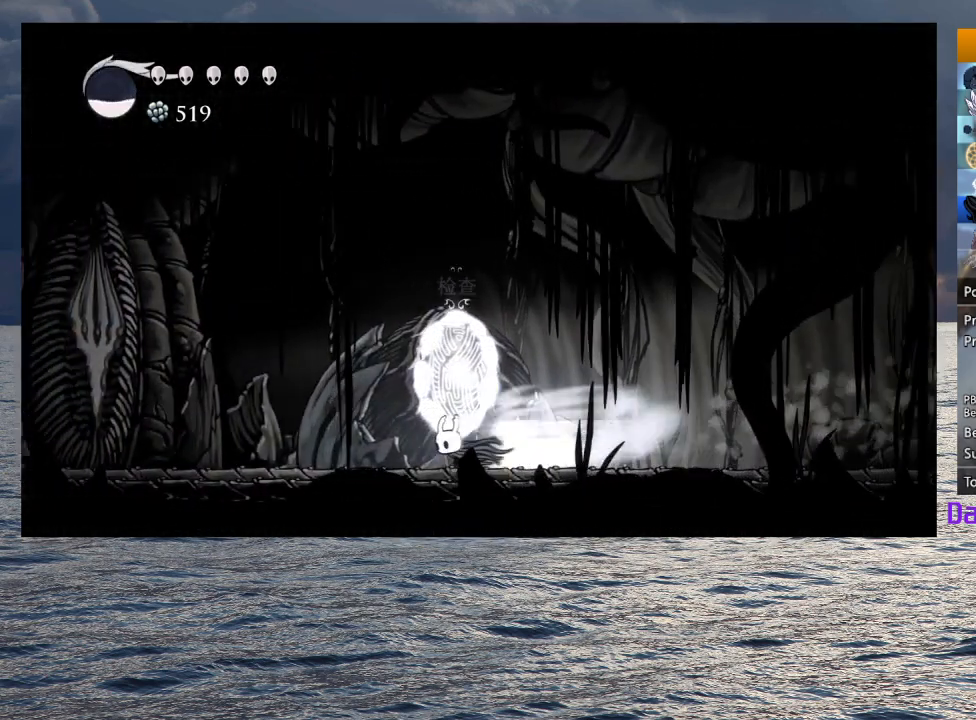
{"buttons": ["R2"], "left_stick": "left", "right_stick": "center", "events": [[67, "R2", "up"], [417, "R2", "down"]]}
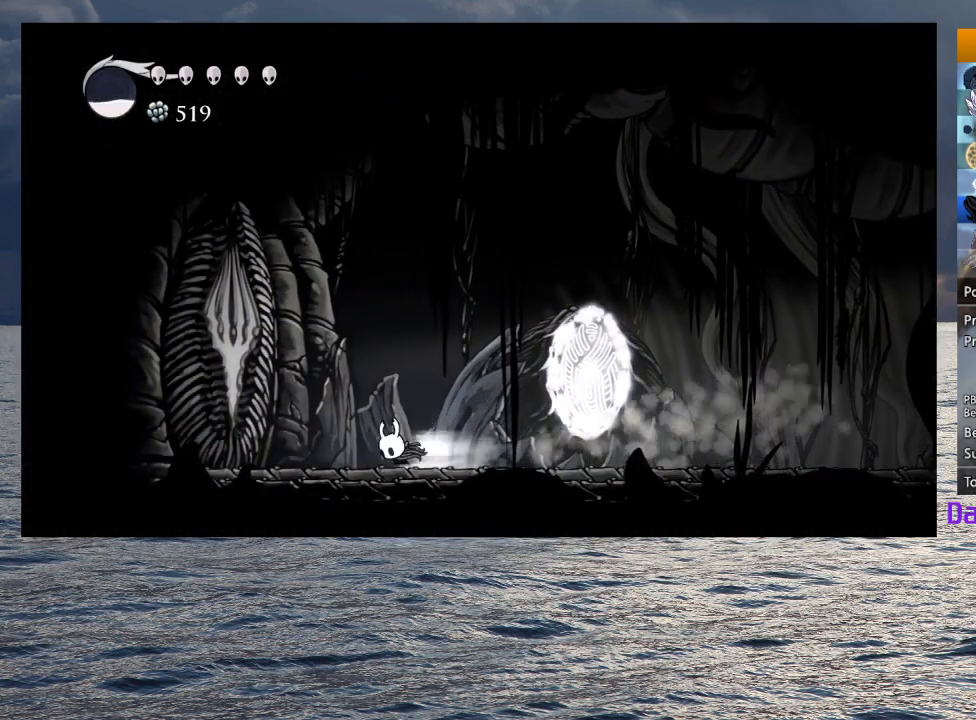
{"buttons": ["CROSS", "SQUARE"], "left_stick": "center", "right_stick": "center", "events": [[117, "R2", "up"], [300, "CROSS", "down"], [300, "left_stick", "center"], [400, "SQUARE", "down"]]}
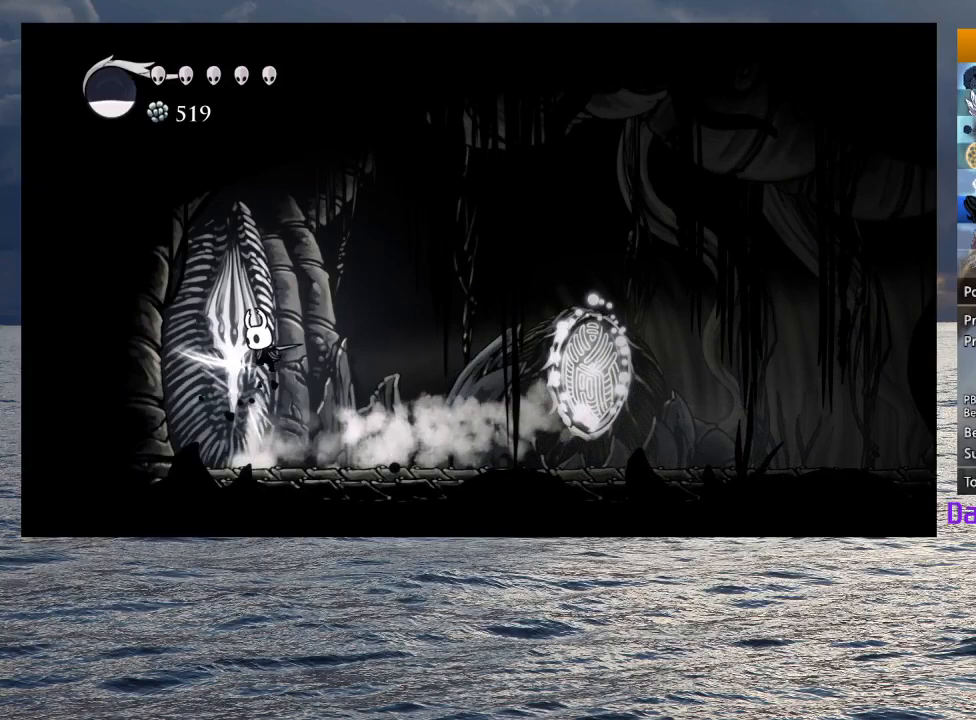
{"buttons": [], "left_stick": "center", "right_stick": "center", "events": [[83, "CROSS", "up"], [100, "SQUARE", "up"], [300, "SQUARE", "down"], [450, "SQUARE", "up"]]}
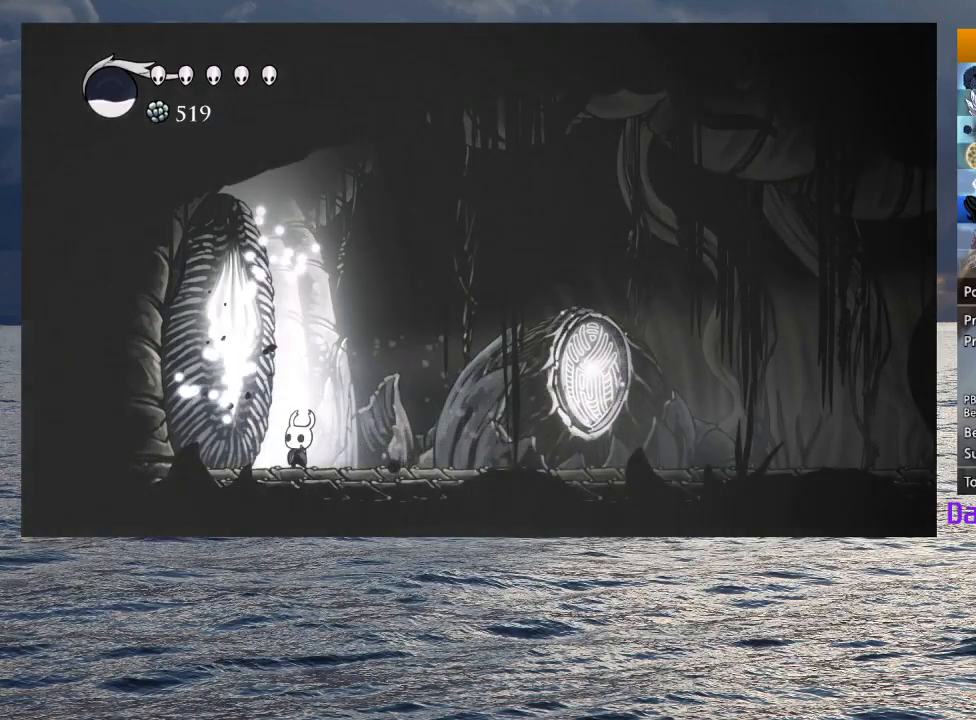
{"buttons": [], "left_stick": "center", "right_stick": "center", "events": [[100, "left_stick", "left"], [133, "CROSS", "down"], [233, "SQUARE", "down"], [250, "left_stick", "center"], [400, "CROSS", "up"], [433, "SQUARE", "up"]]}
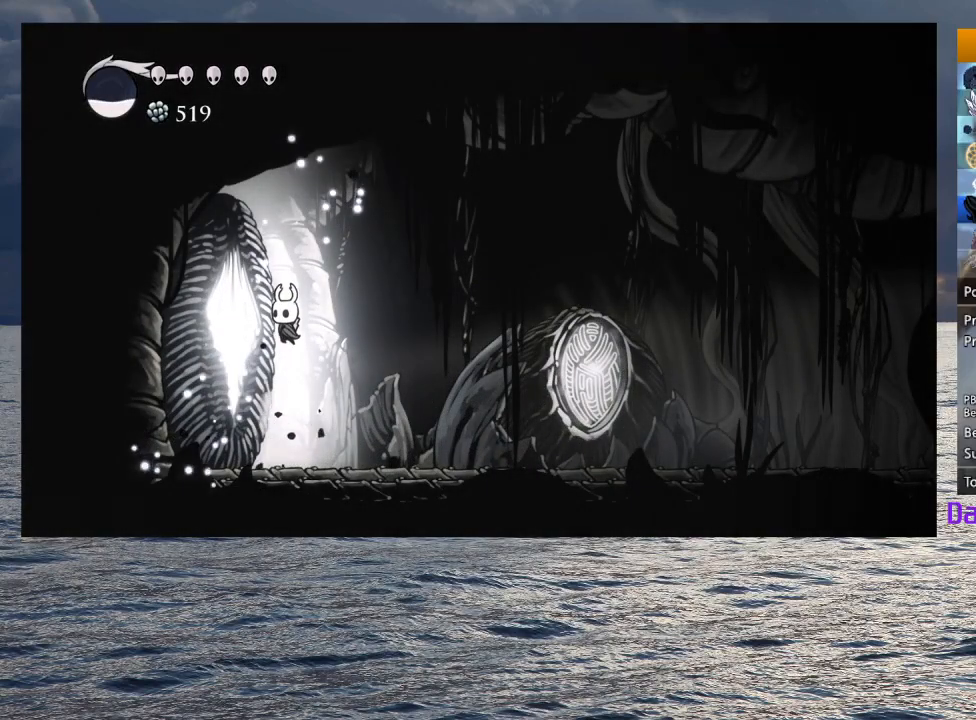
{"buttons": ["CROSS"], "left_stick": "center", "right_stick": "center", "events": [[150, "SQUARE", "down"], [300, "SQUARE", "up"], [467, "CROSS", "down"]]}
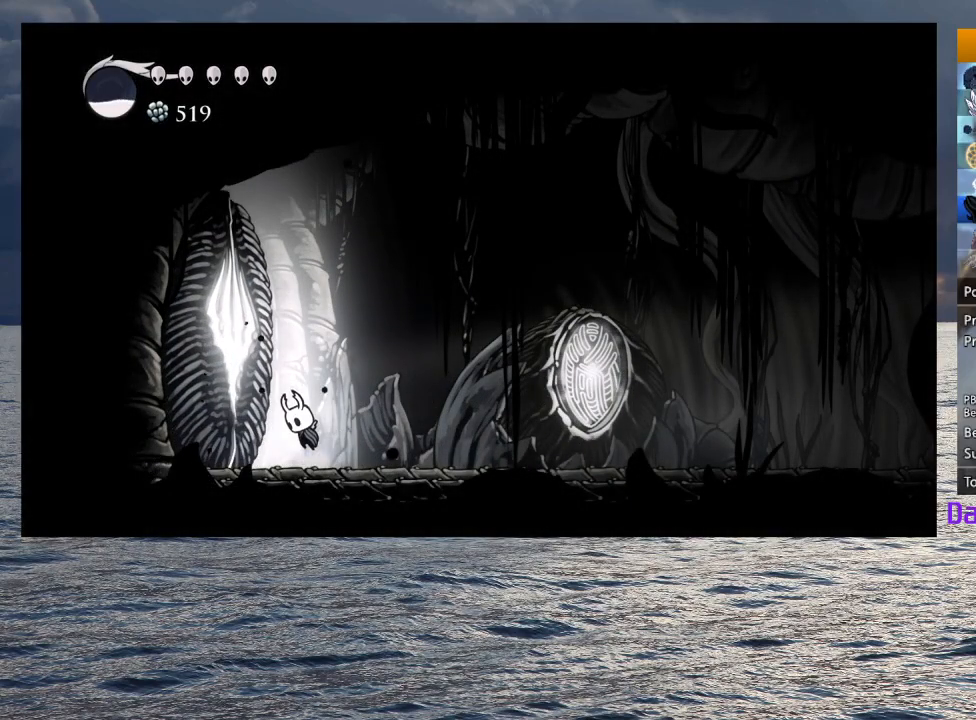
{"buttons": [], "left_stick": "center", "right_stick": "center", "events": [[67, "SQUARE", "down"], [283, "CROSS", "up"], [283, "SQUARE", "up"]]}
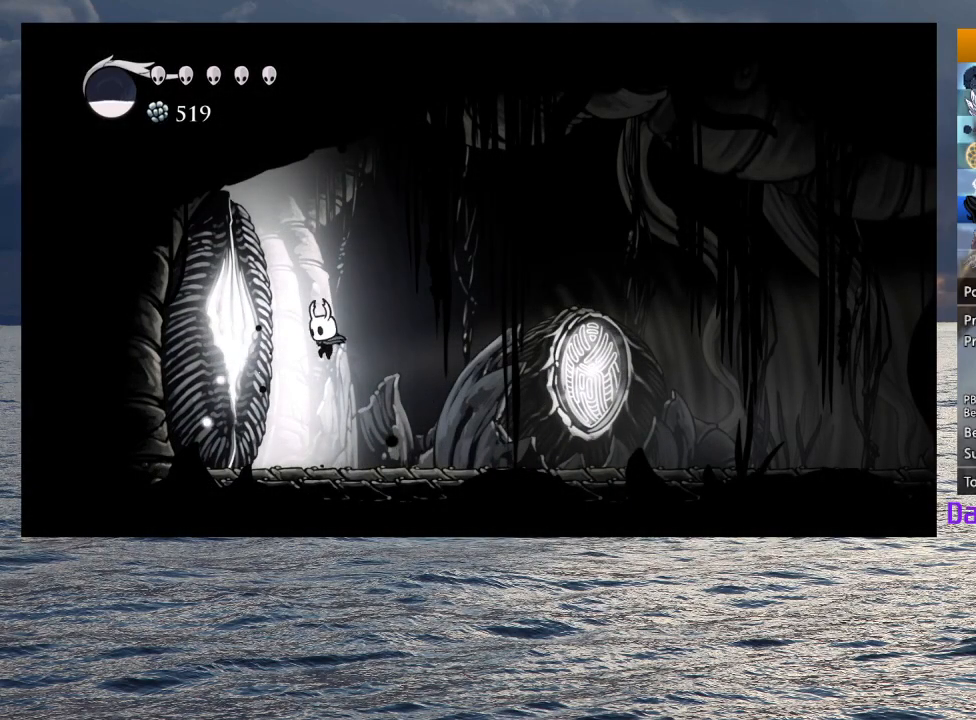
{"buttons": [], "left_stick": "center", "right_stick": "center", "events": [[33, "SQUARE", "down"], [183, "SQUARE", "up"]]}